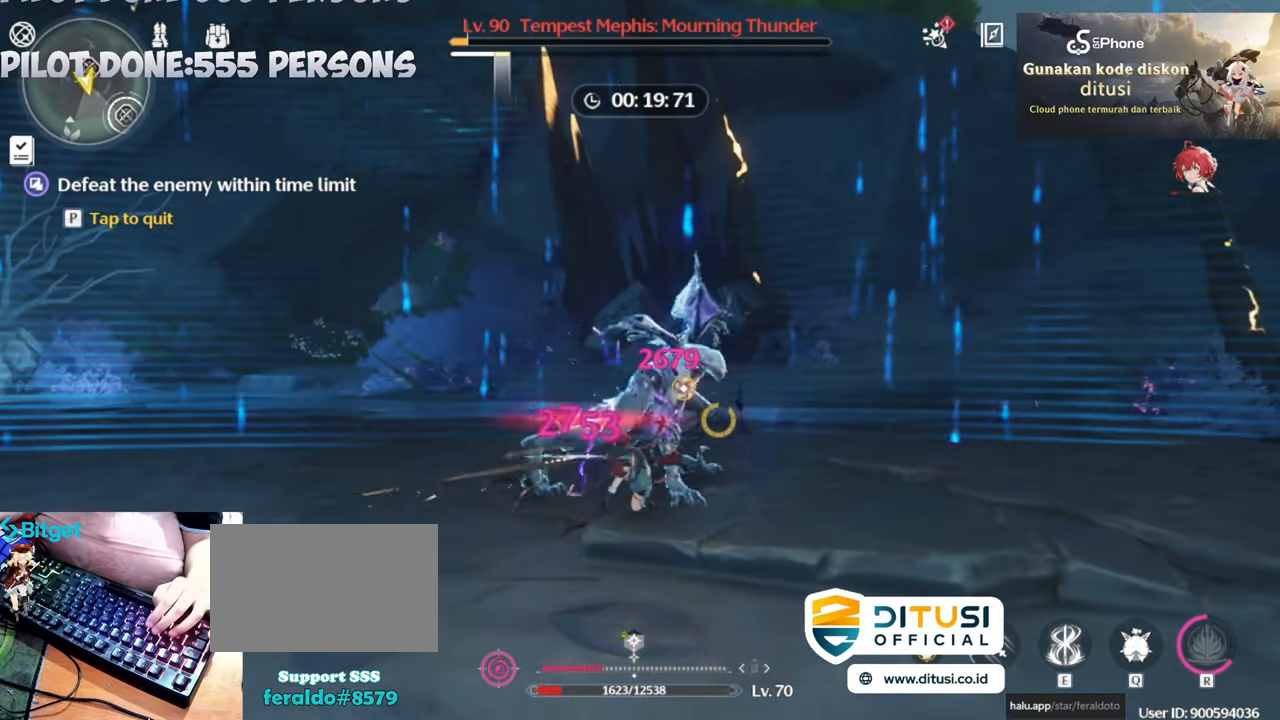
Gameplay with keyboard and mouse; each line is a JSON object with the keys and mouse buttons held at the frame after it. "events" lists presses ("down") and releases ("up") of "1", "2", "3", "4", "5", "a", "alt", "c", "caps_lock", "ctrl", "d", "e", "f", "g", "q", "r", "s", "shift", "space", "t", "tab", "v", "w", "x", "z", "mouse_left", "mouse_wheel" and "mouse_right" between this image and that frame as [ms after this image, input, new state], when the widget could be followed in between. "mouse_left", "mouse_wheel", "mouse_right" = the "left", "wheel", "right" buttons of the "mouse" list. No other keys are recorded. "wheel" means that the mouse wheel is clicked or scrolled. Not read: mouse_move.
{"keys": [], "mouse": [], "events": [[33, "mouse_left", "up"], [133, "mouse_left", "down"], [217, "mouse_left", "up"], [367, "e", "down"], [450, "e", "up"]]}
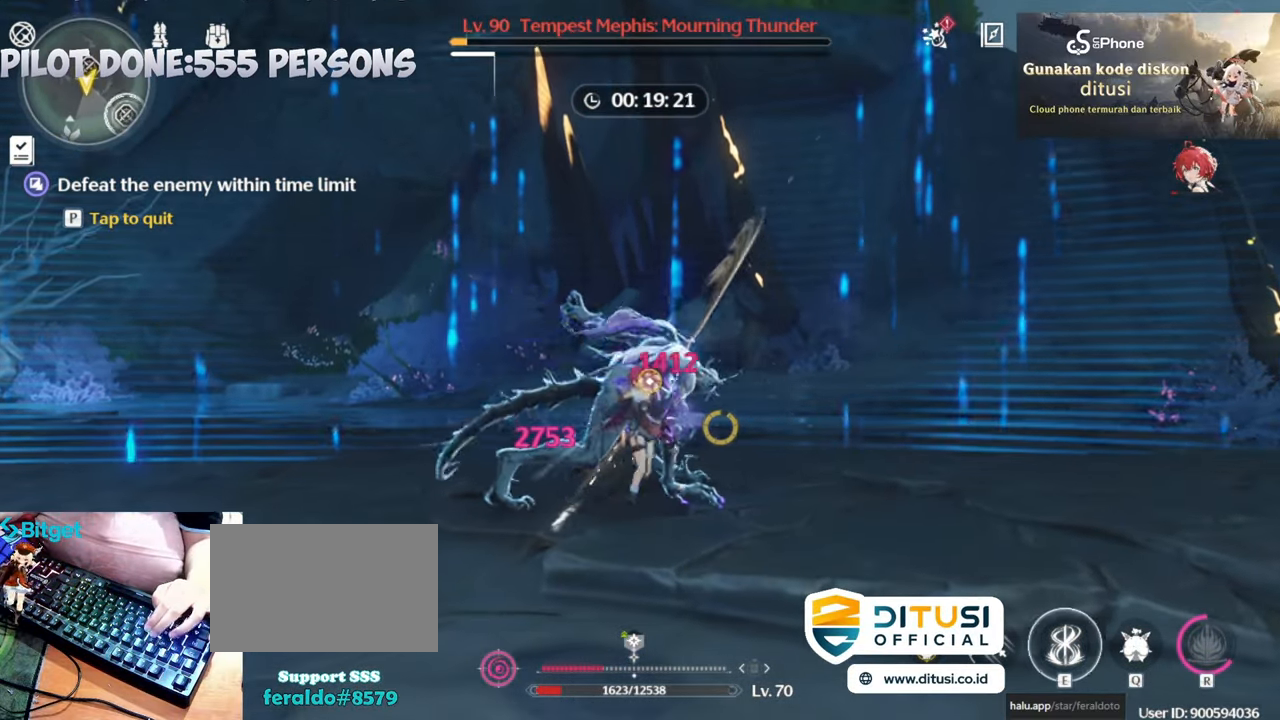
{"keys": [], "mouse": [], "events": [[50, "e", "down"], [100, "e", "up"], [183, "e", "down"], [283, "e", "up"], [333, "e", "down"], [417, "e", "up"]]}
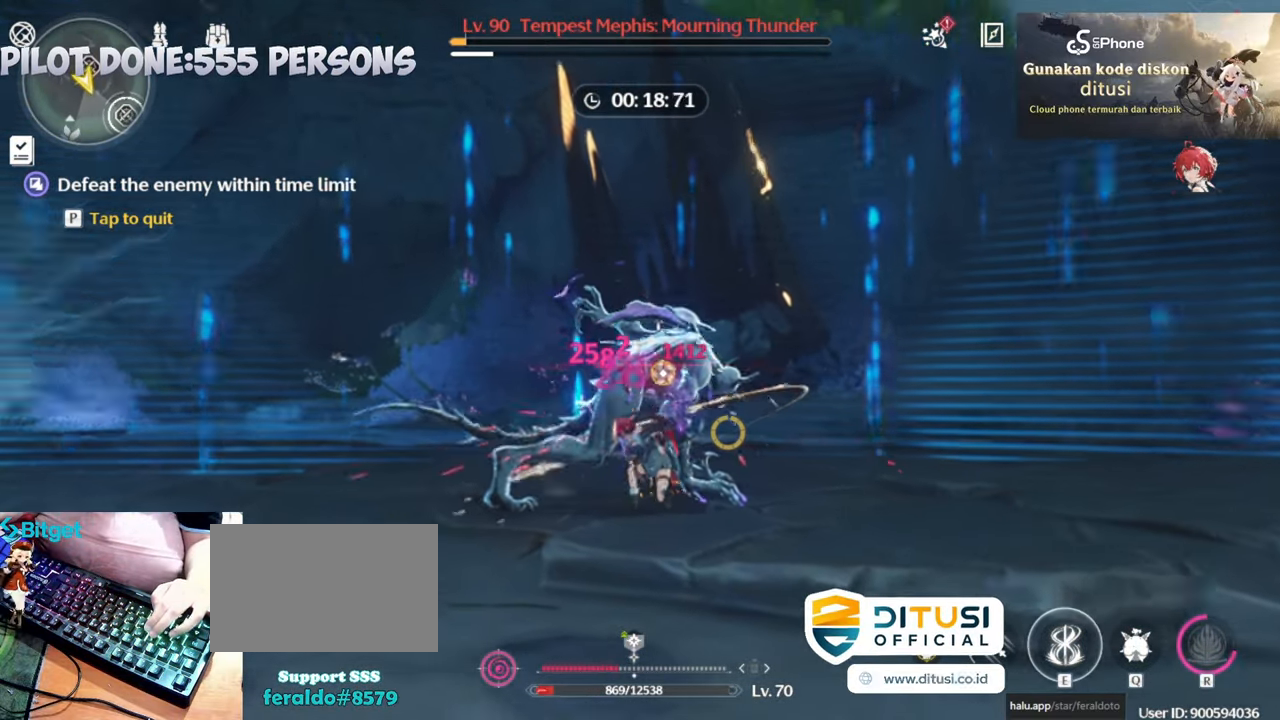
{"keys": ["e"], "mouse": [], "events": [[17, "e", "down"], [67, "e", "up"], [167, "e", "down"], [200, "e", "up"], [300, "e", "down"], [350, "e", "up"], [450, "e", "down"]]}
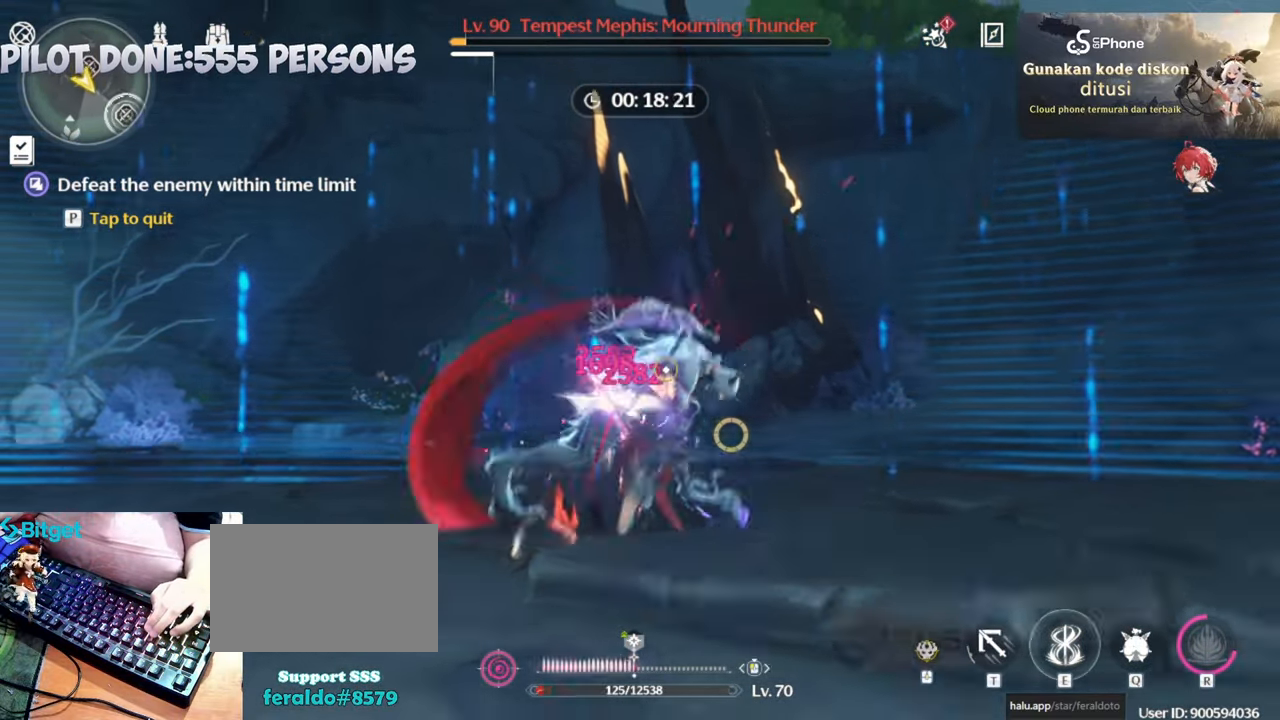
{"keys": [], "mouse": ["left"], "events": [[33, "e", "up"], [83, "e", "down"], [167, "e", "up"], [317, "q", "down"], [417, "q", "up"], [467, "mouse_left", "down"]]}
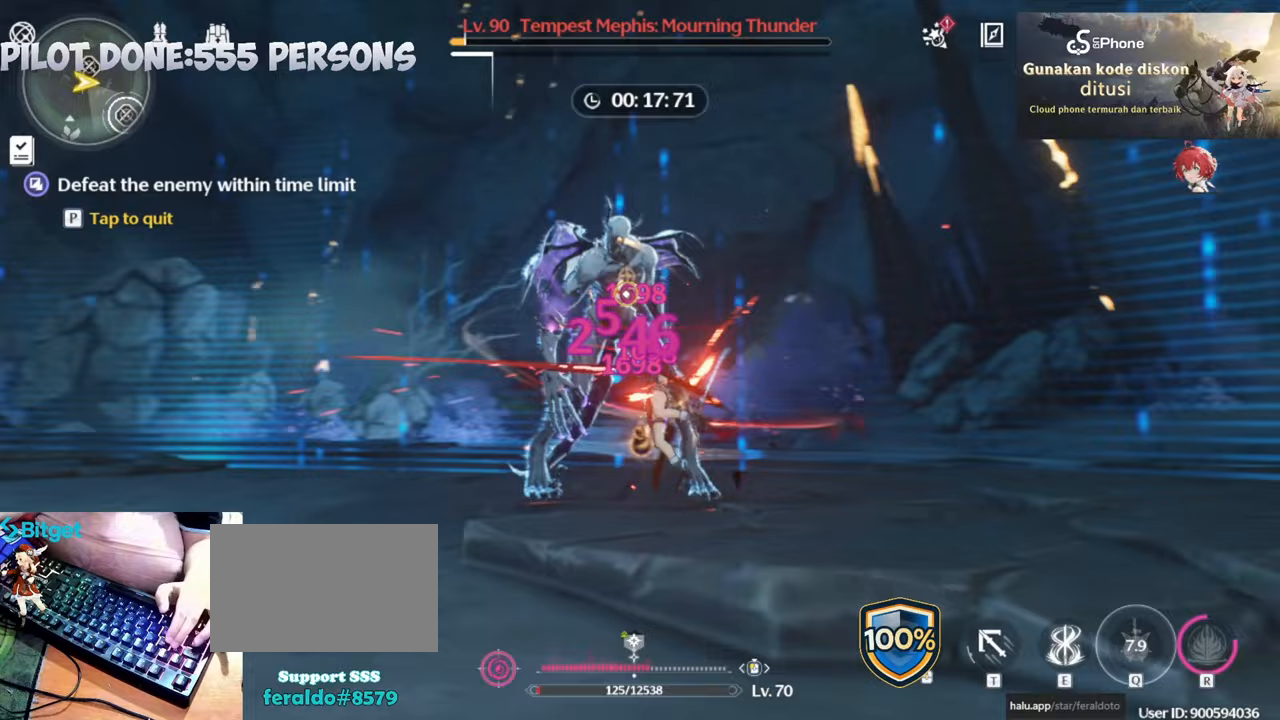
{"keys": [], "mouse": ["left"], "events": [[100, "mouse_left", "up"], [150, "mouse_left", "down"], [233, "mouse_left", "up"], [333, "mouse_left", "down"], [417, "mouse_left", "up"], [467, "mouse_left", "down"]]}
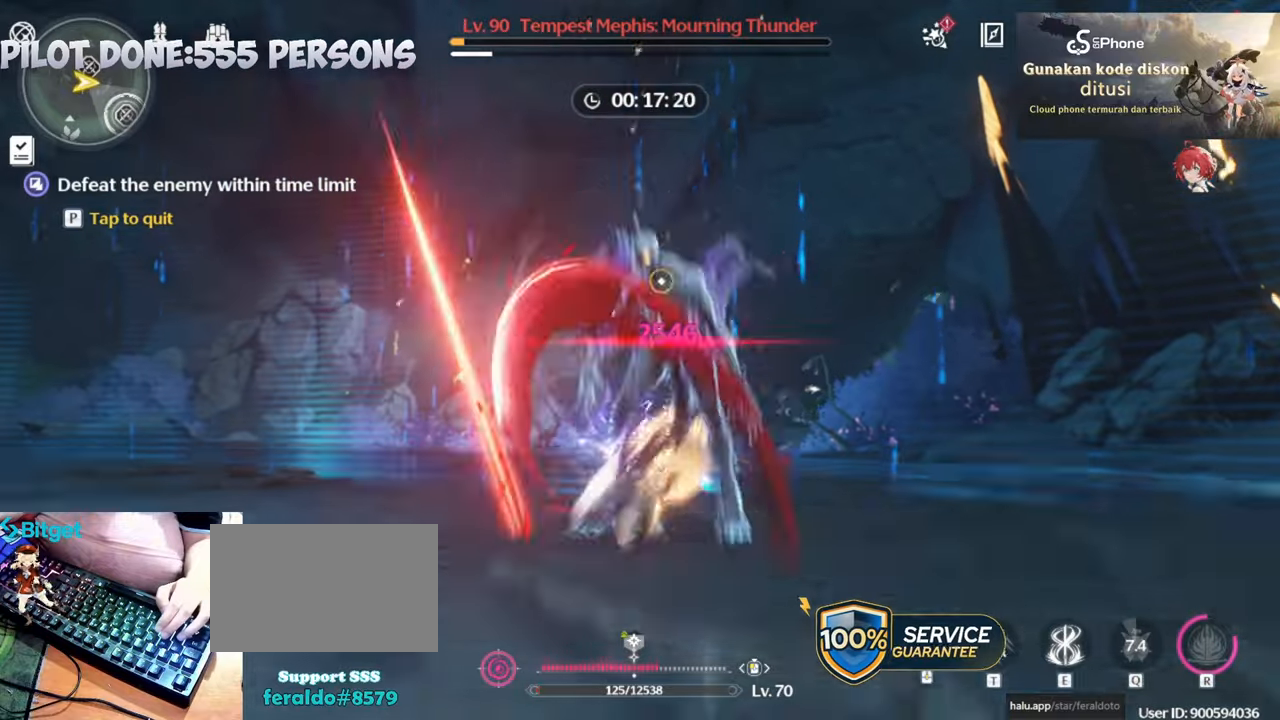
{"keys": [], "mouse": [], "events": [[67, "mouse_left", "up"], [200, "mouse_wheel", "down"], [350, "mouse_wheel", "up"]]}
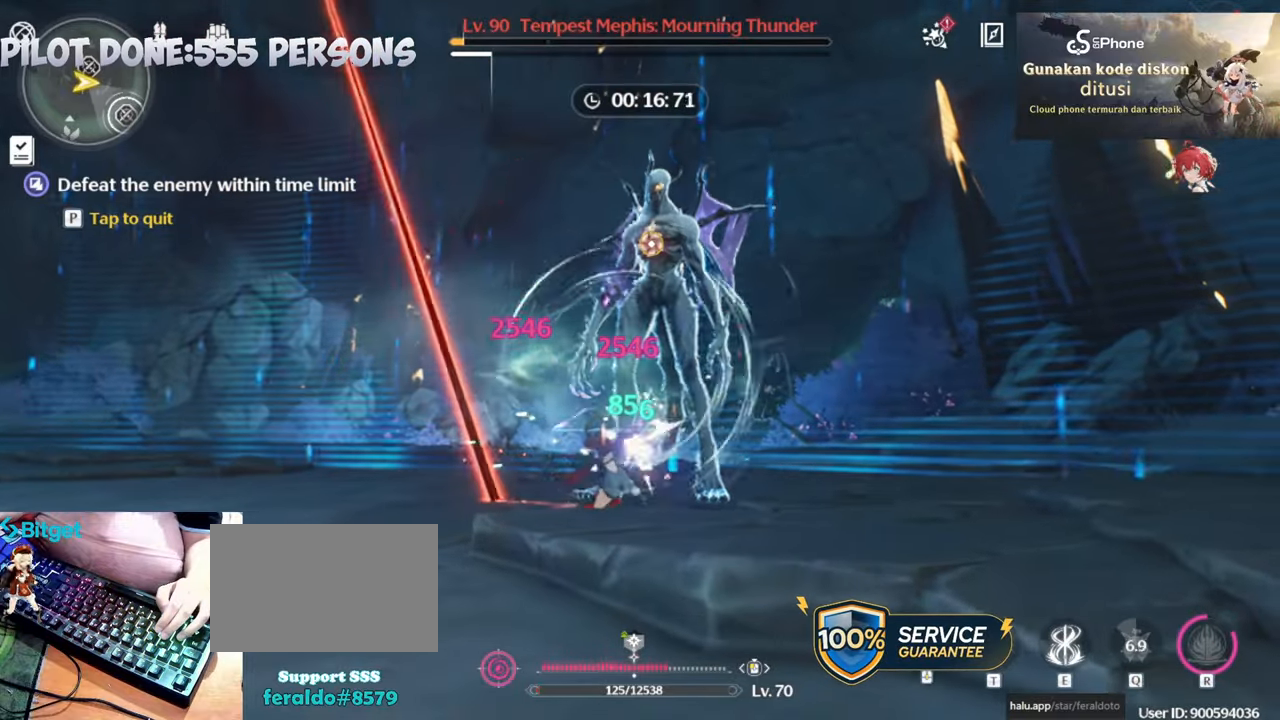
{"keys": [], "mouse": [], "events": [[217, "mouse_left", "down"], [367, "mouse_left", "up"]]}
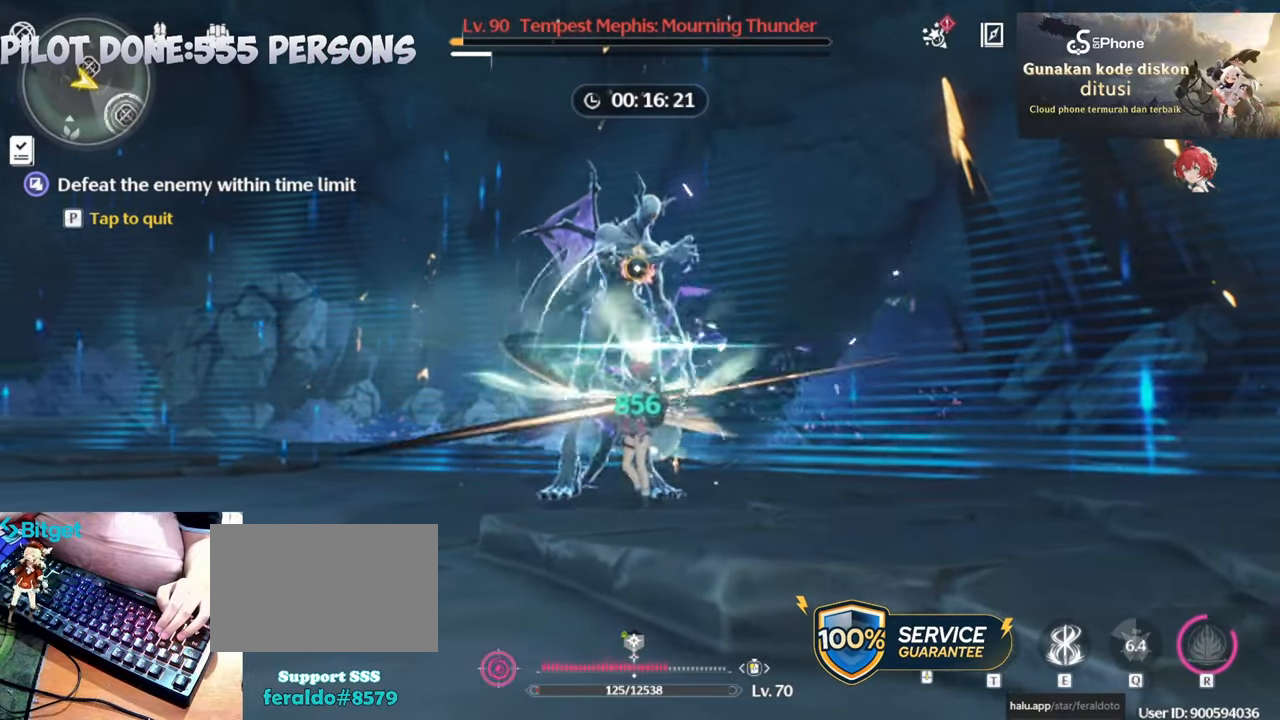
{"keys": [], "mouse": ["left"], "events": [[433, "mouse_left", "down"]]}
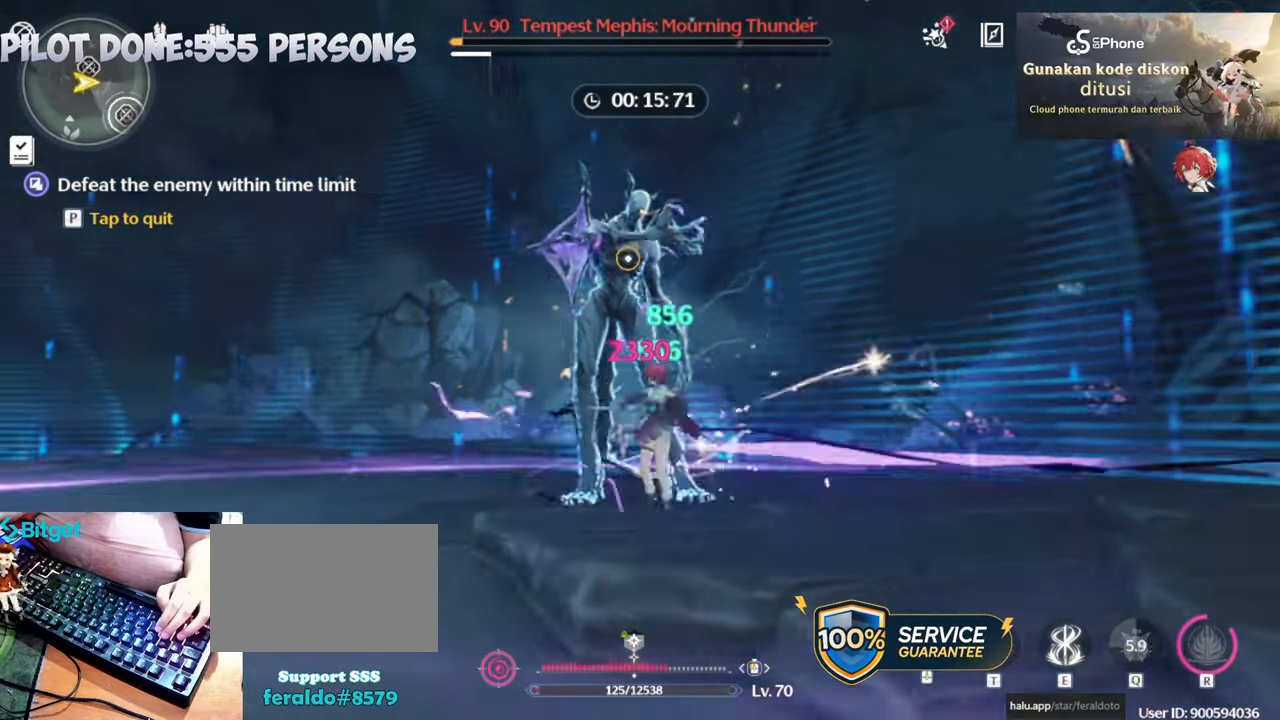
{"keys": [], "mouse": [], "events": [[17, "mouse_left", "up"], [67, "mouse_left", "down"], [200, "mouse_left", "up"], [350, "e", "down"], [433, "e", "up"]]}
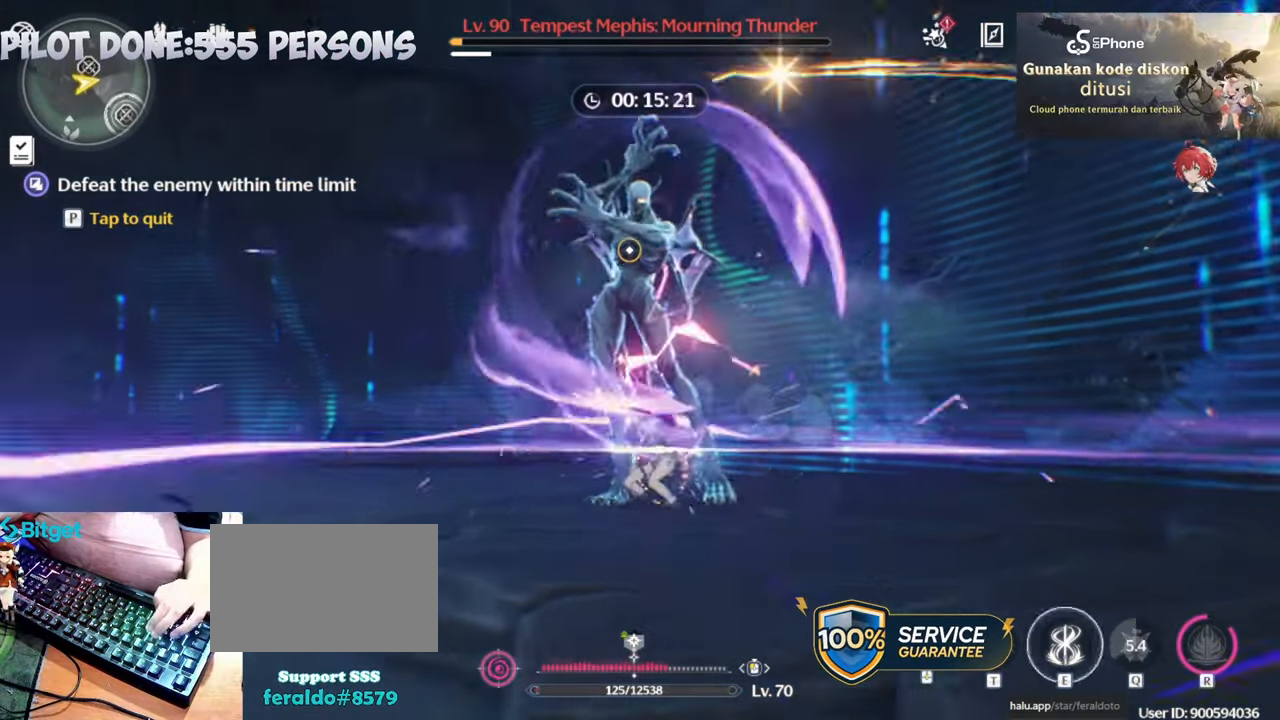
{"keys": [], "mouse": [], "events": [[33, "e", "down"], [83, "e", "up"]]}
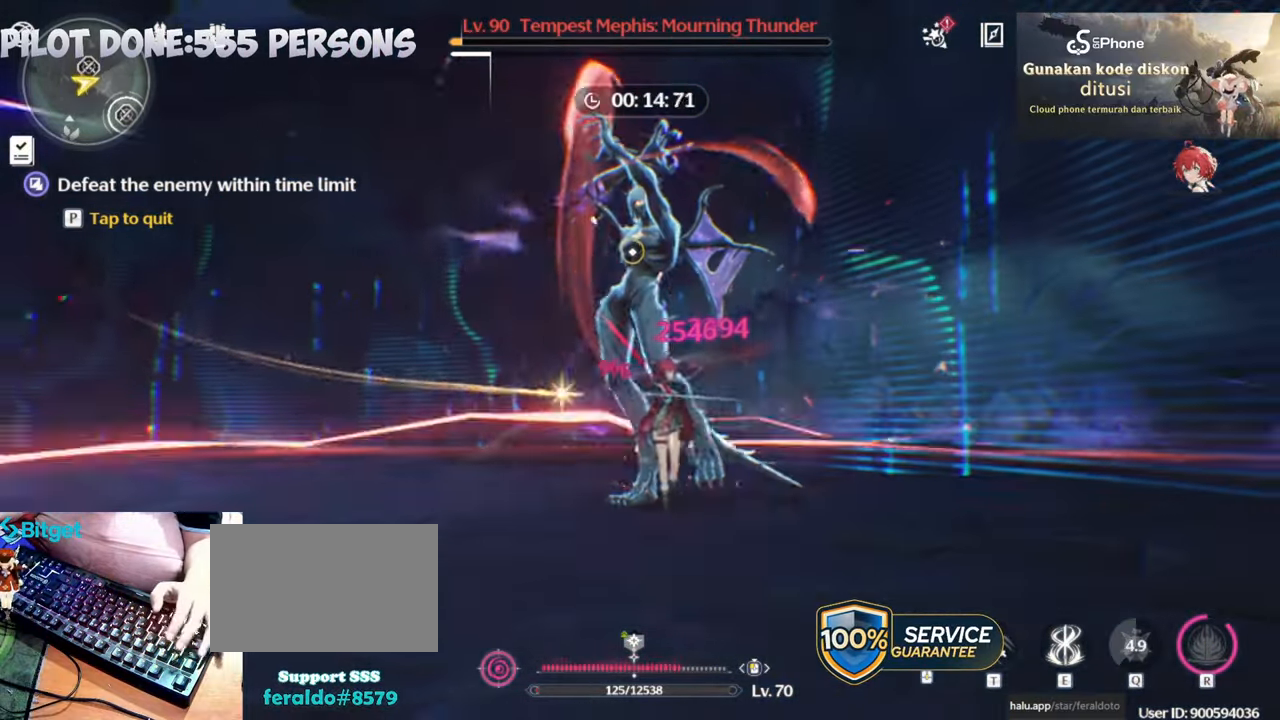
{"keys": [], "mouse": ["right"], "events": [[333, "mouse_right", "down"], [433, "mouse_right", "up"], [483, "mouse_right", "down"]]}
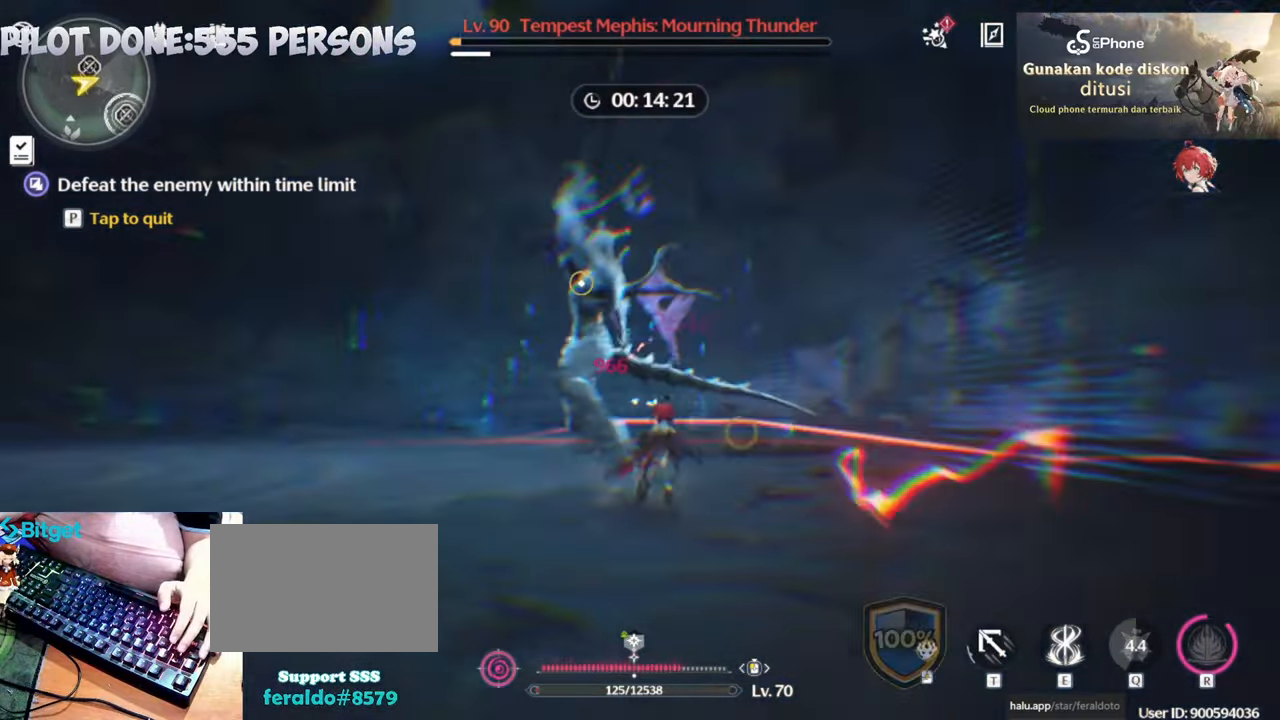
{"keys": [], "mouse": [], "events": [[133, "mouse_right", "up"], [200, "mouse_right", "down"], [300, "mouse_right", "up"]]}
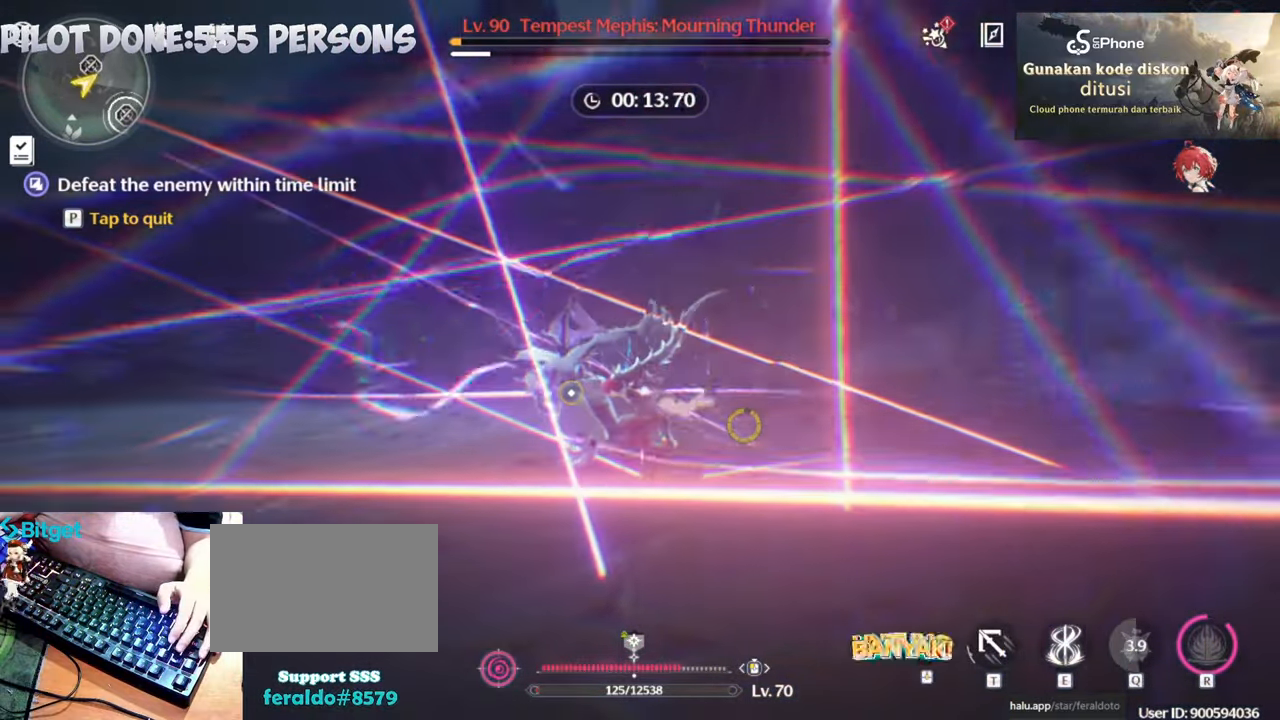
{"keys": [], "mouse": [], "events": [[83, "mouse_left", "down"], [167, "mouse_left", "up"], [217, "mouse_left", "down"], [367, "mouse_left", "up"], [400, "mouse_left", "down"], [500, "mouse_left", "up"]]}
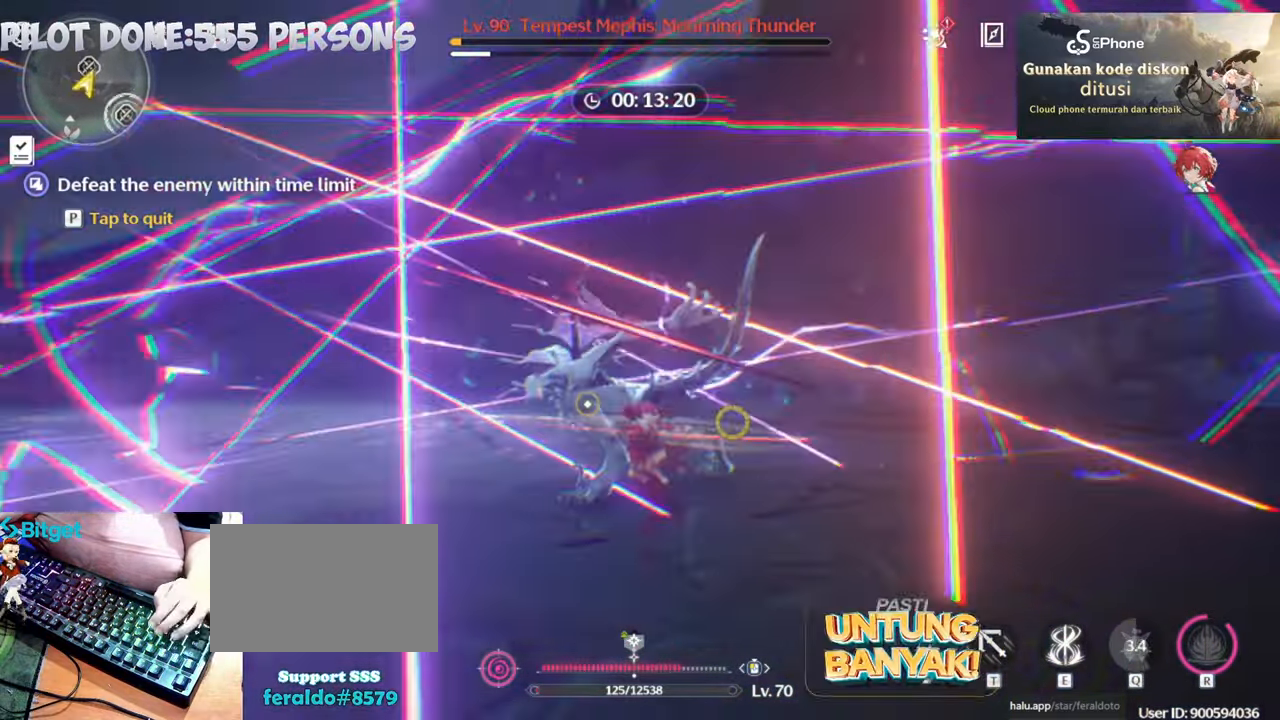
{"keys": ["e"], "mouse": [], "events": [[50, "mouse_left", "down"], [133, "e", "down"], [200, "e", "up"], [200, "mouse_left", "up"], [283, "e", "down"], [383, "e", "up"], [467, "e", "down"]]}
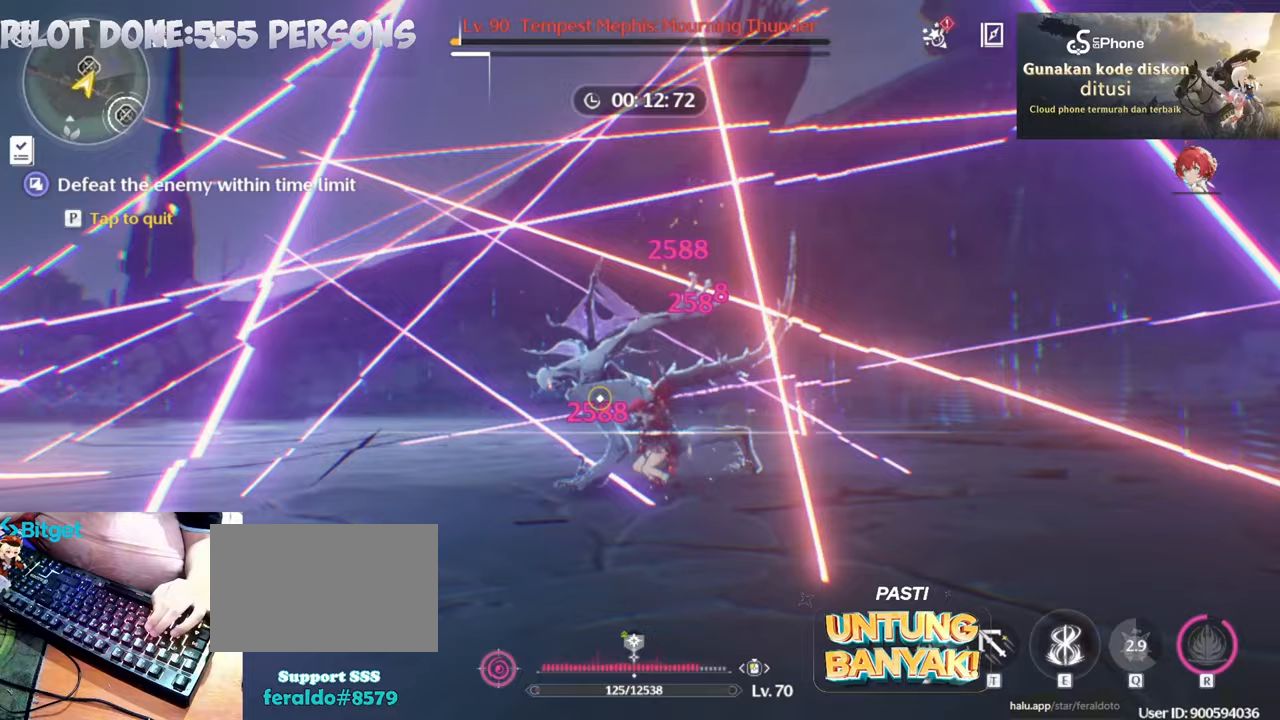
{"keys": [], "mouse": [], "events": [[17, "e", "up"], [117, "e", "down"], [167, "e", "up"], [250, "e", "down"], [350, "e", "up"], [400, "e", "down"], [483, "e", "up"]]}
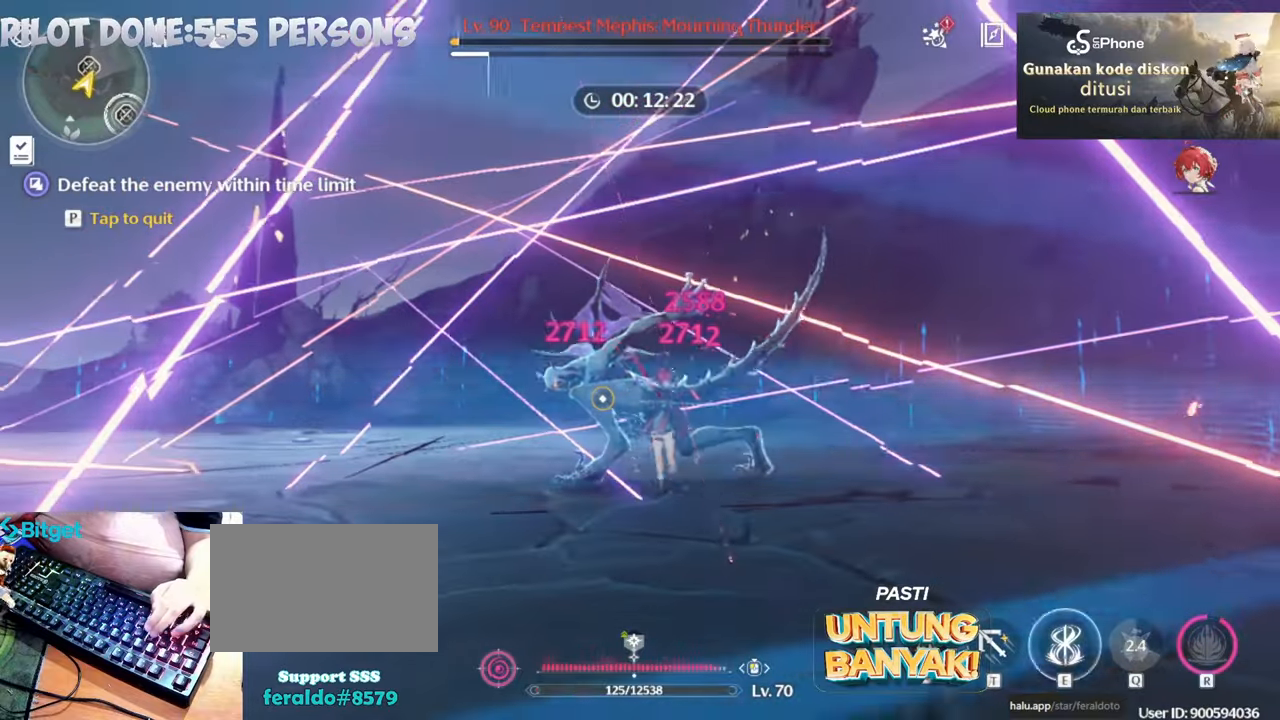
{"keys": [], "mouse": ["left"], "events": [[83, "e", "down"], [167, "e", "up"], [317, "mouse_left", "down"], [450, "mouse_left", "up"], [500, "mouse_left", "down"]]}
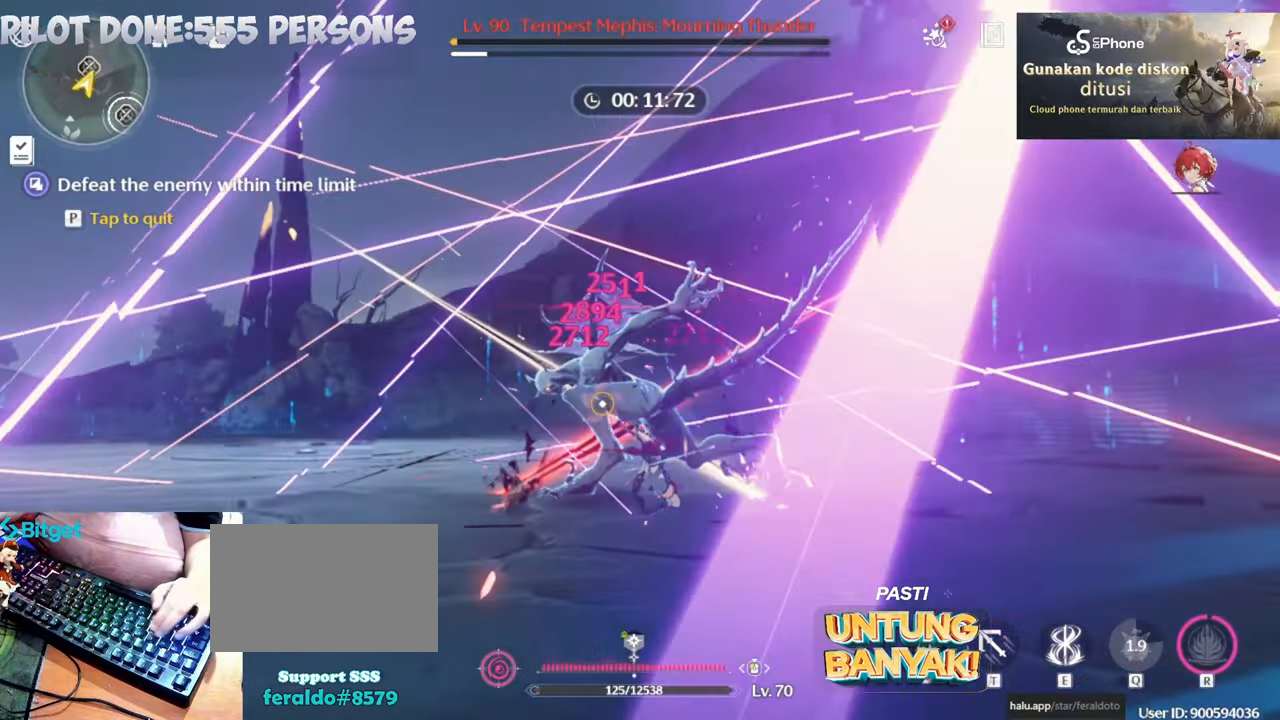
{"keys": [], "mouse": ["left"], "events": [[283, "mouse_left", "up"], [333, "mouse_left", "down"]]}
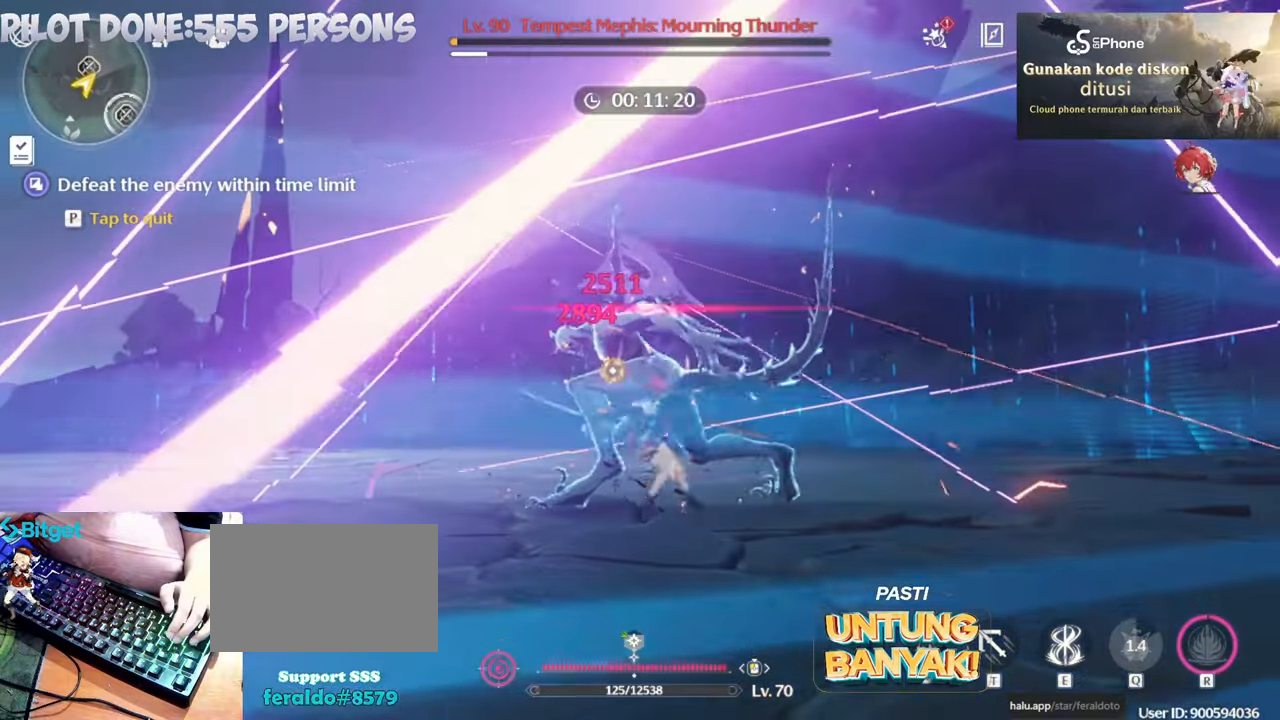
{"keys": [], "mouse": ["left"], "events": [[217, "mouse_left", "up"], [300, "mouse_left", "down"]]}
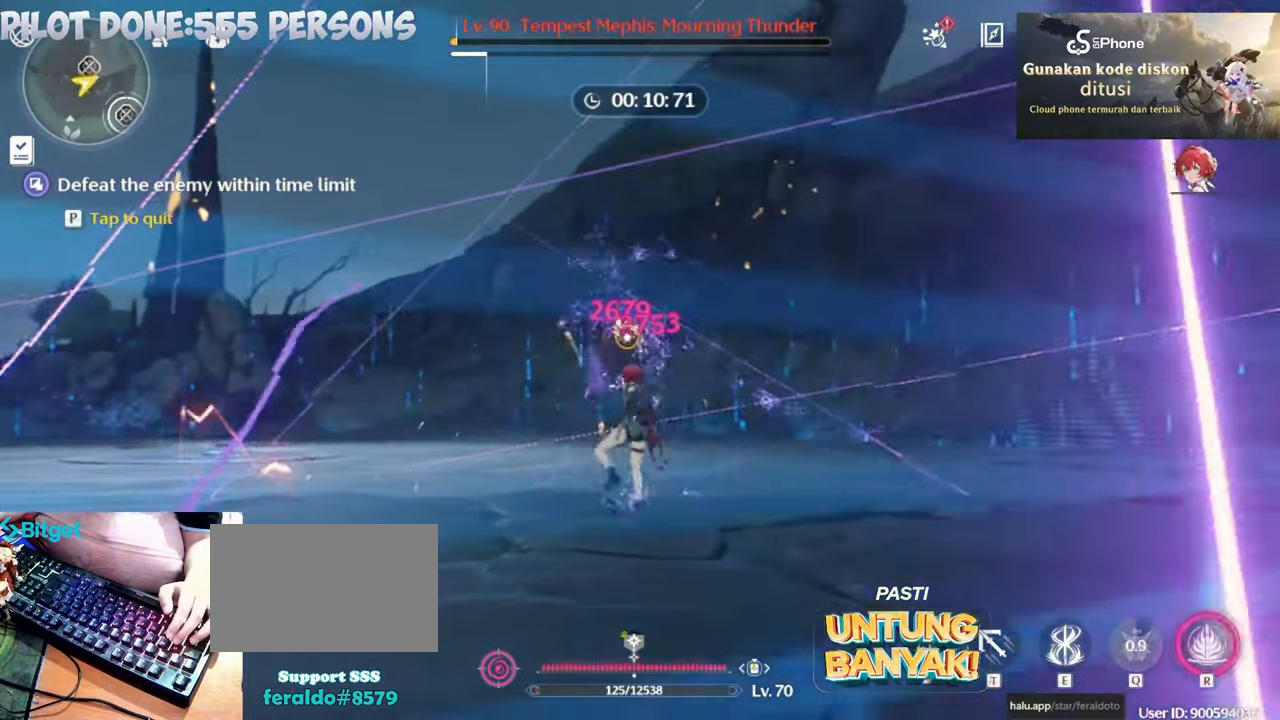
{"keys": [], "mouse": ["left"], "events": []}
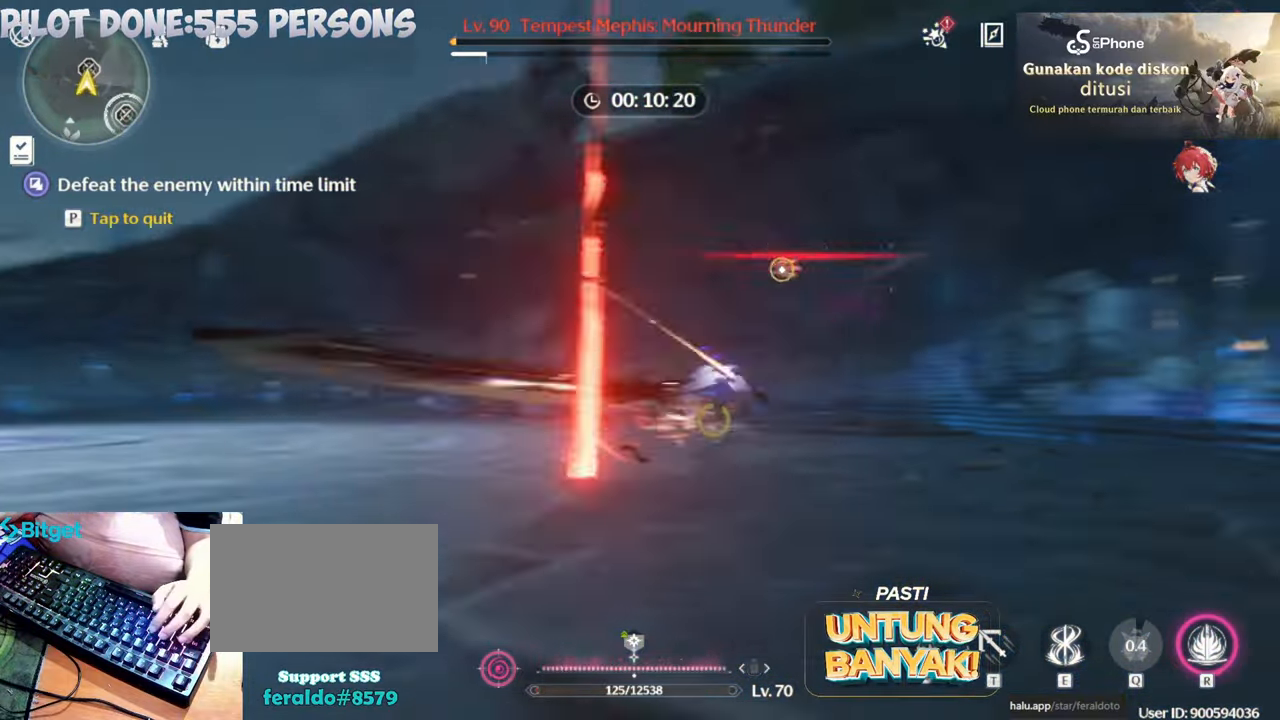
{"keys": [], "mouse": ["left"], "events": []}
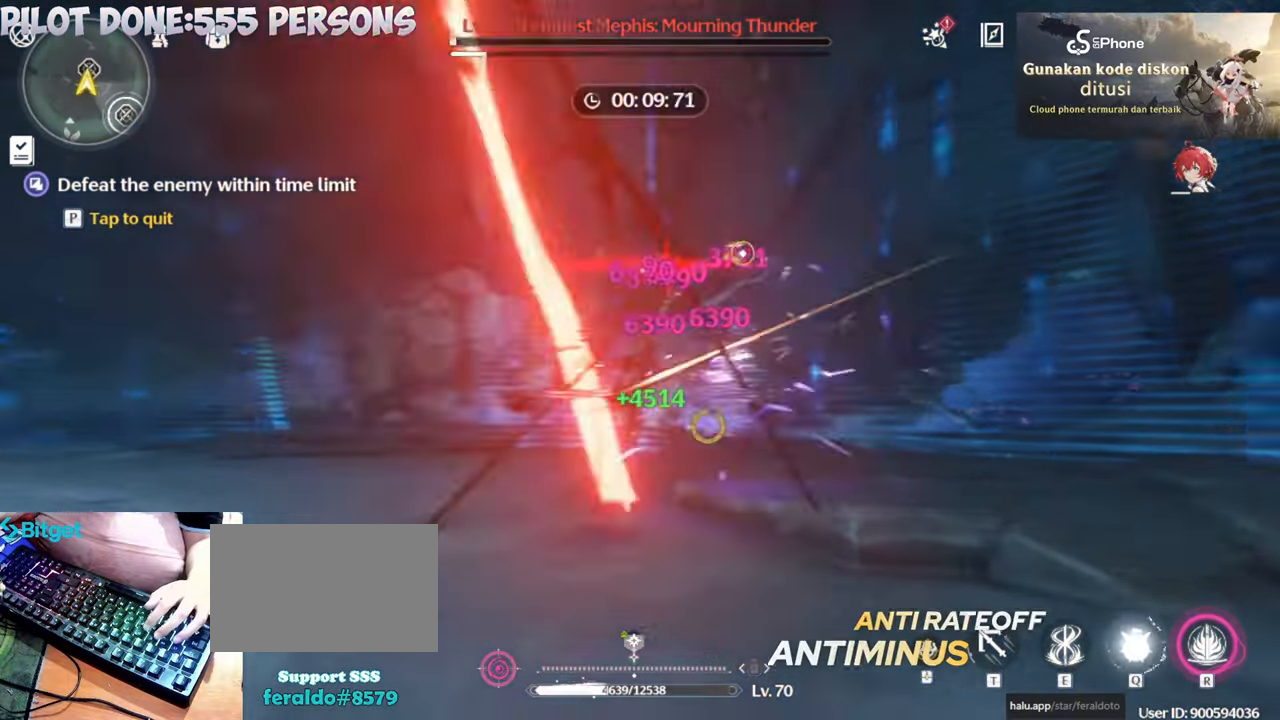
{"keys": [], "mouse": [], "events": [[150, "mouse_left", "up"]]}
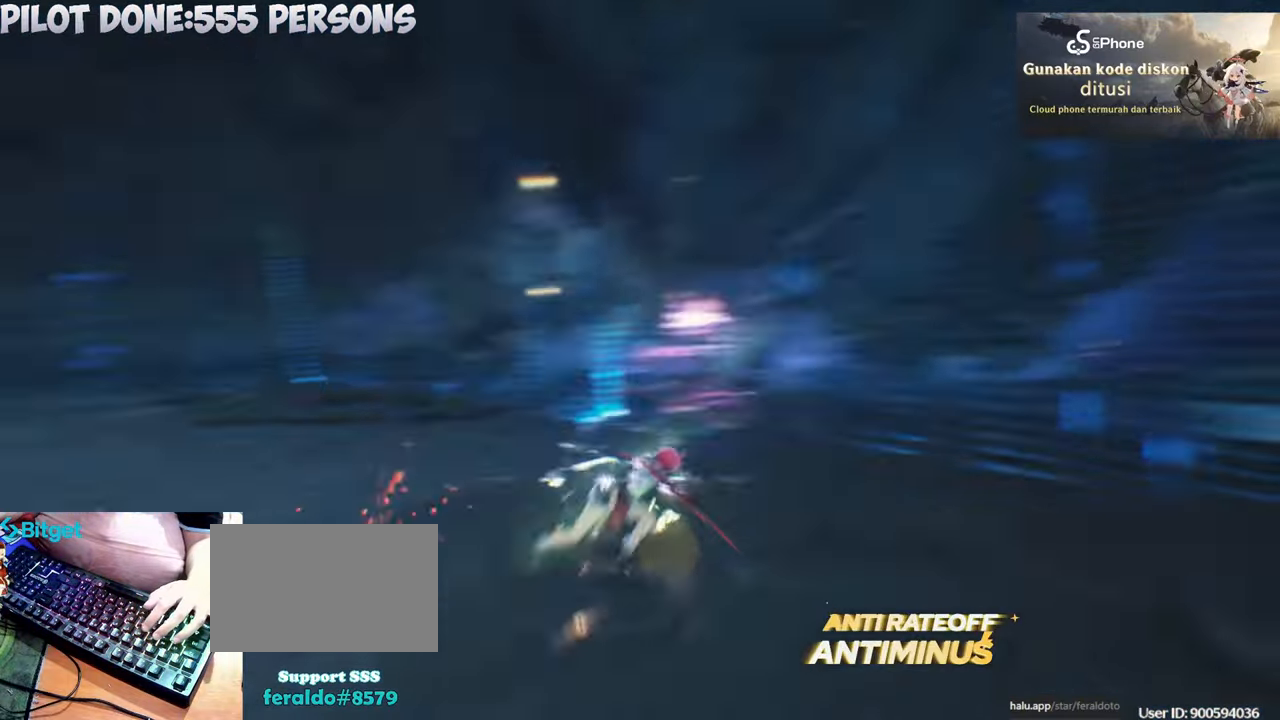
{"keys": [], "mouse": [], "events": []}
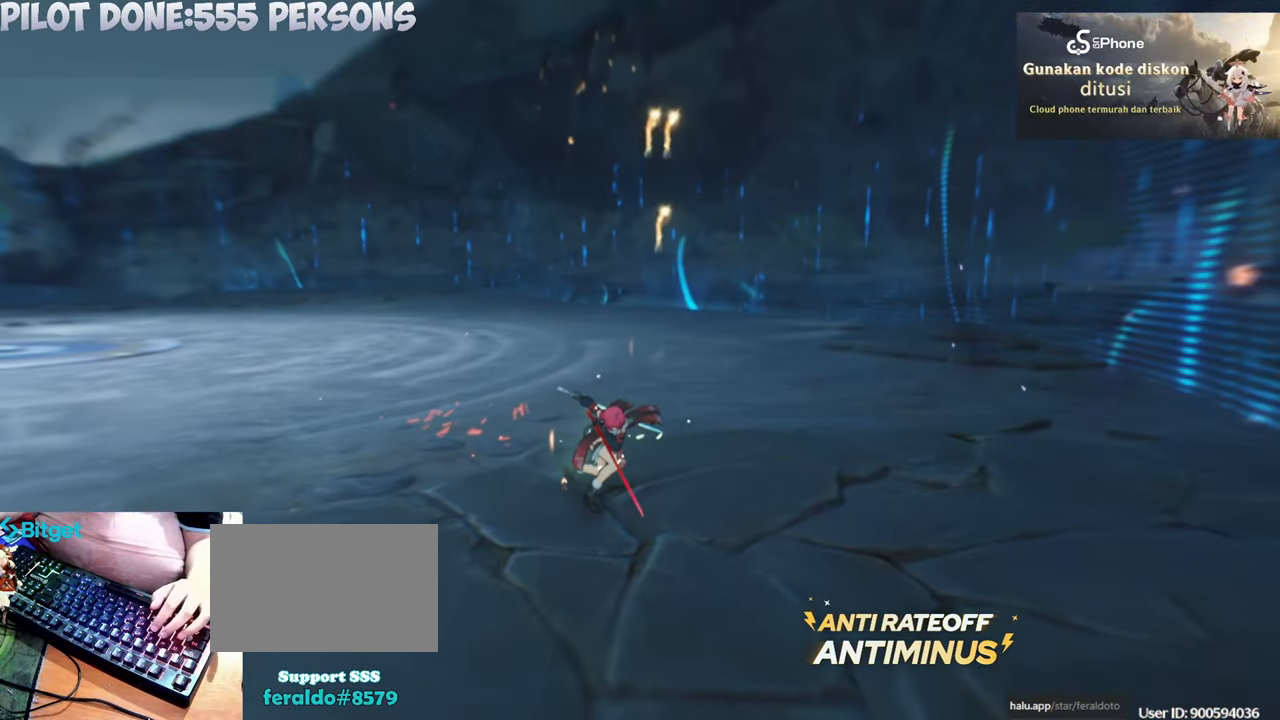
{"keys": [], "mouse": [], "events": []}
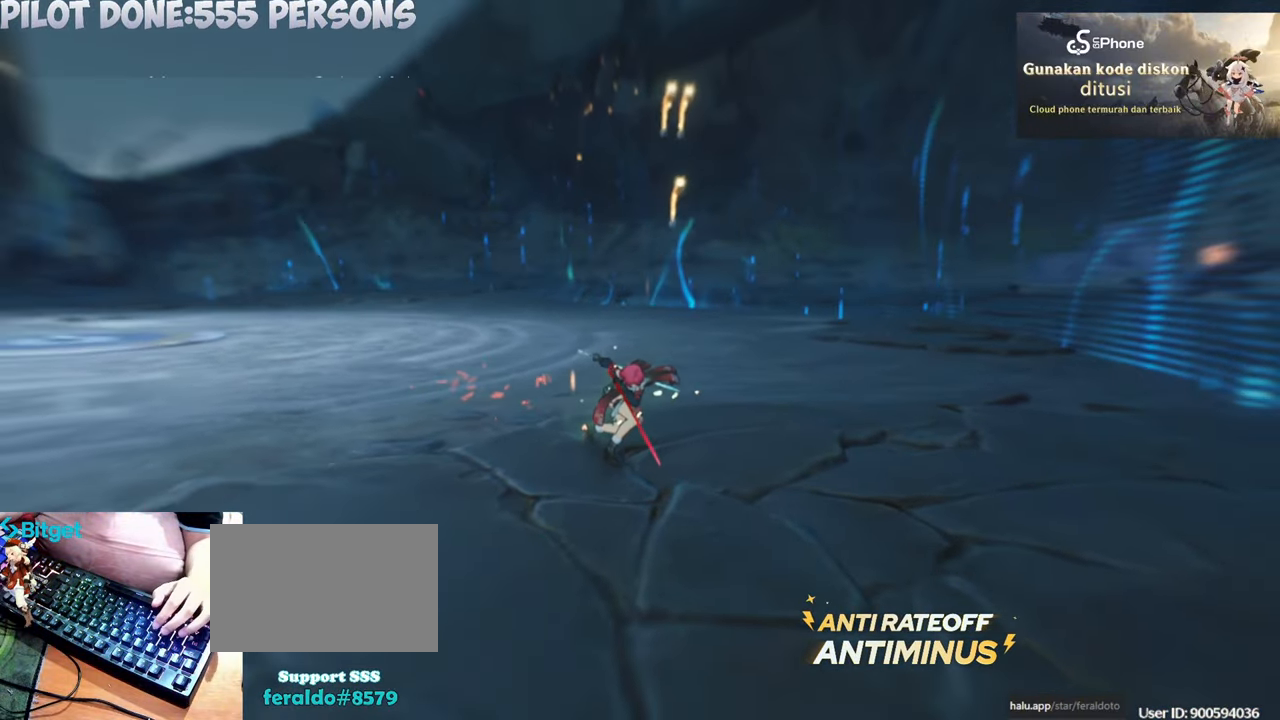
{"keys": [], "mouse": [], "events": []}
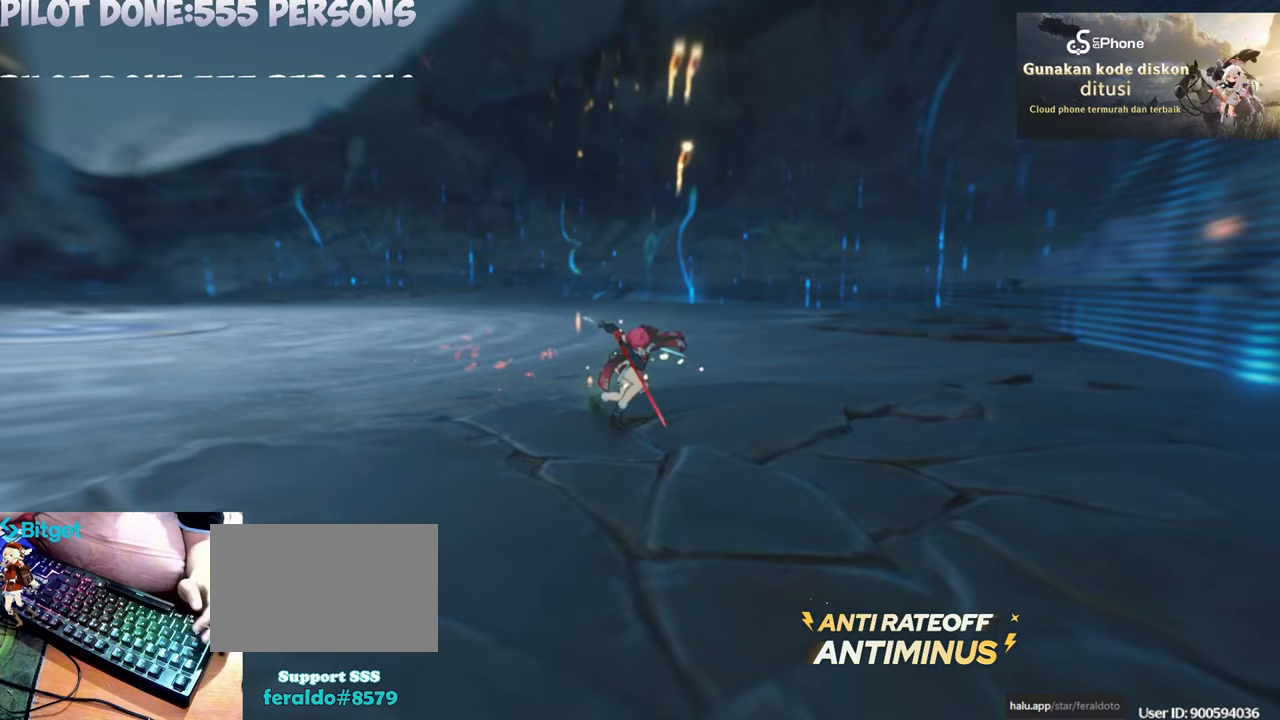
{"keys": [], "mouse": [], "events": []}
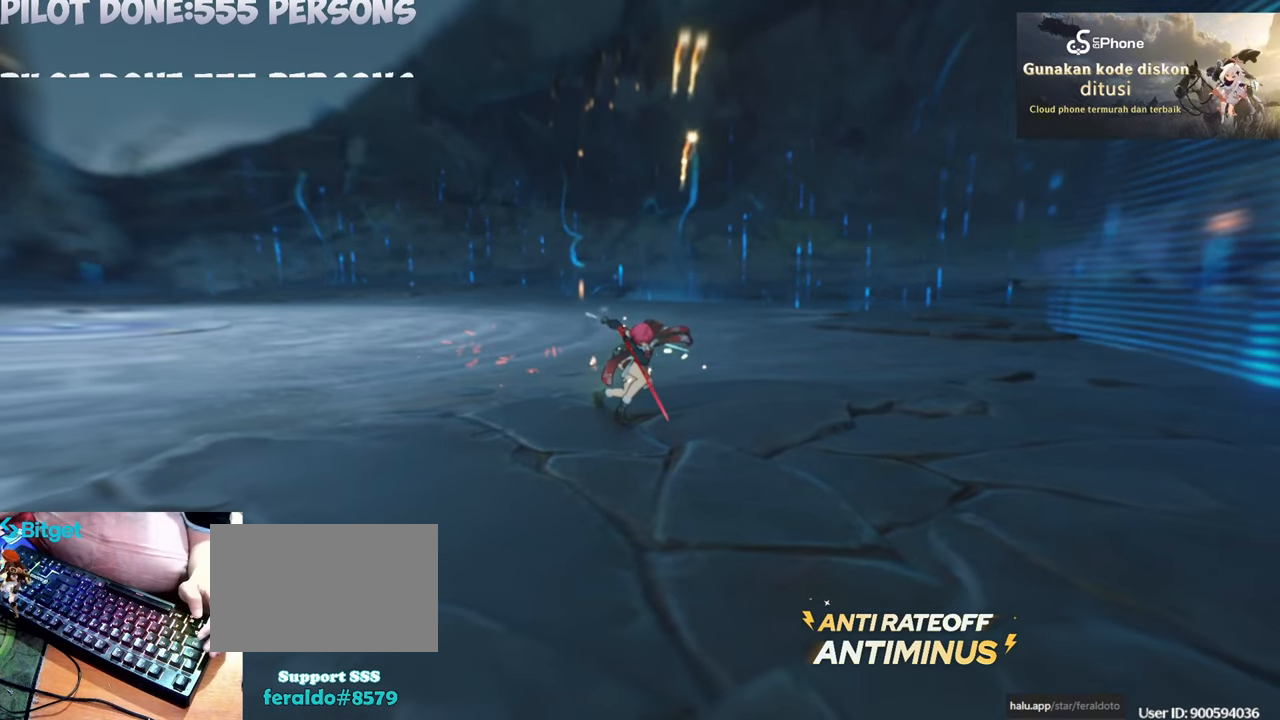
{"keys": [], "mouse": [], "events": []}
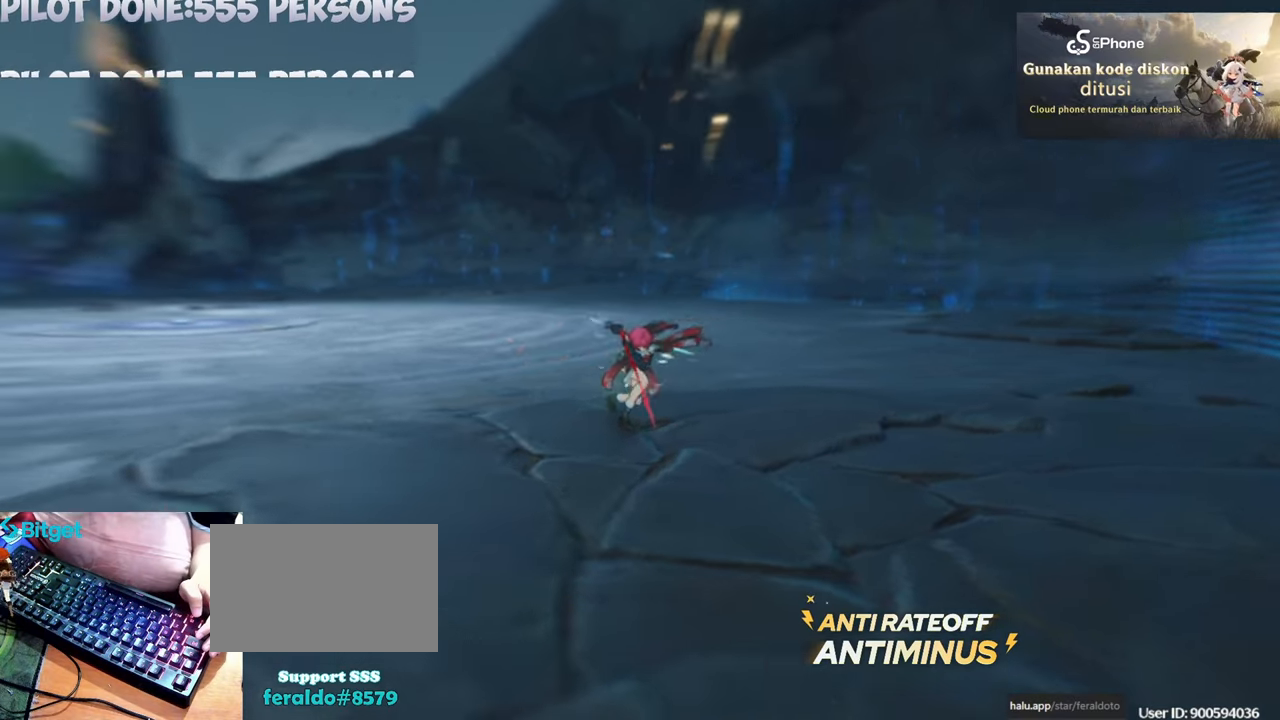
{"keys": [], "mouse": [], "events": []}
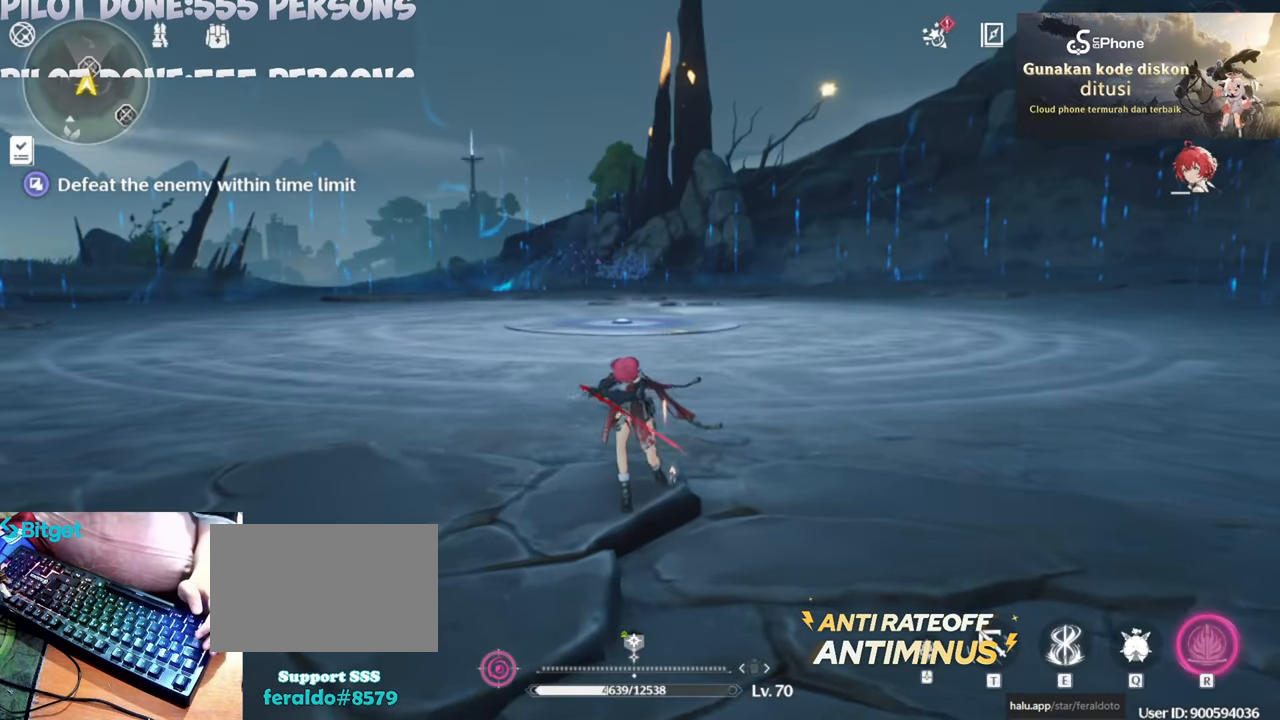
{"keys": [], "mouse": [], "events": []}
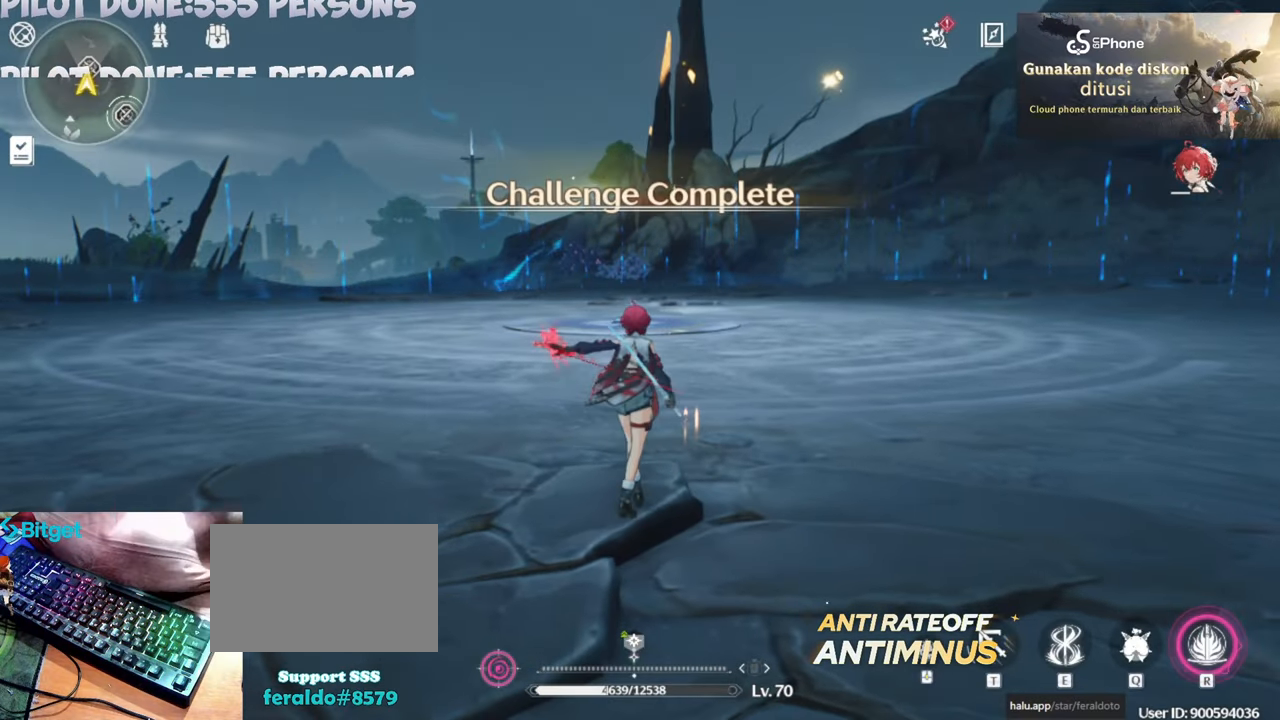
{"keys": [], "mouse": [], "events": []}
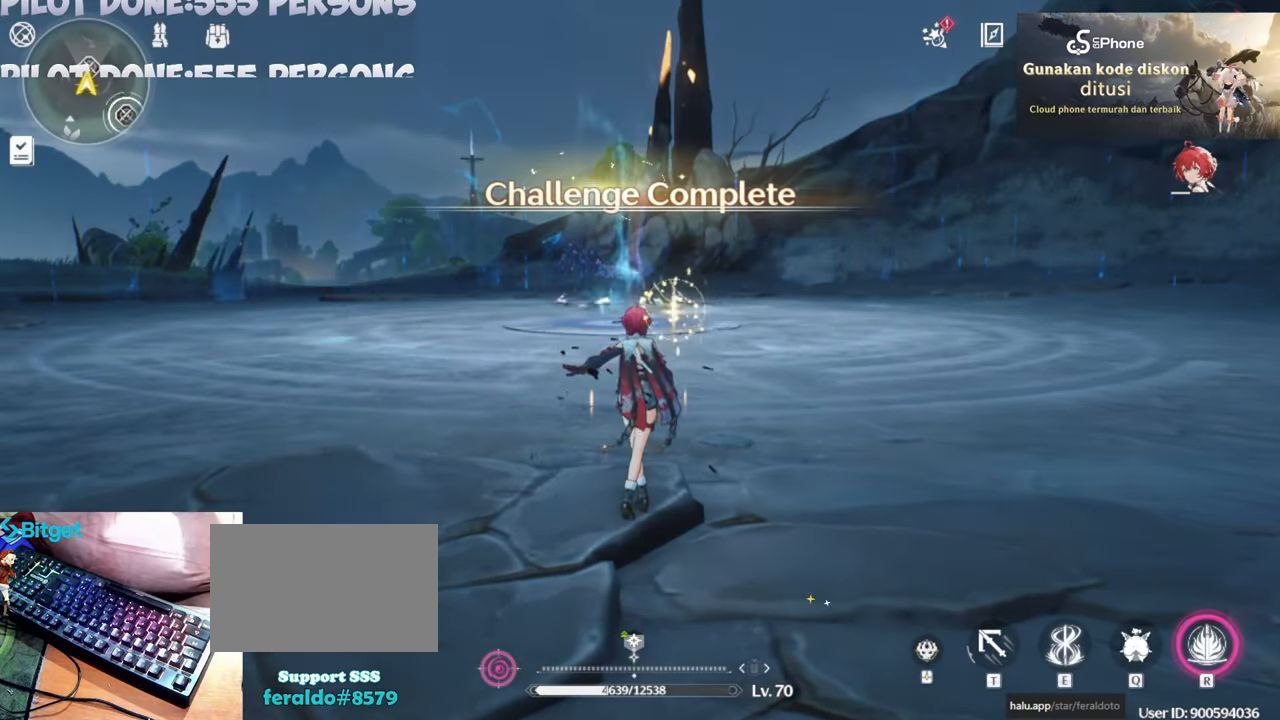
{"keys": [], "mouse": [], "events": []}